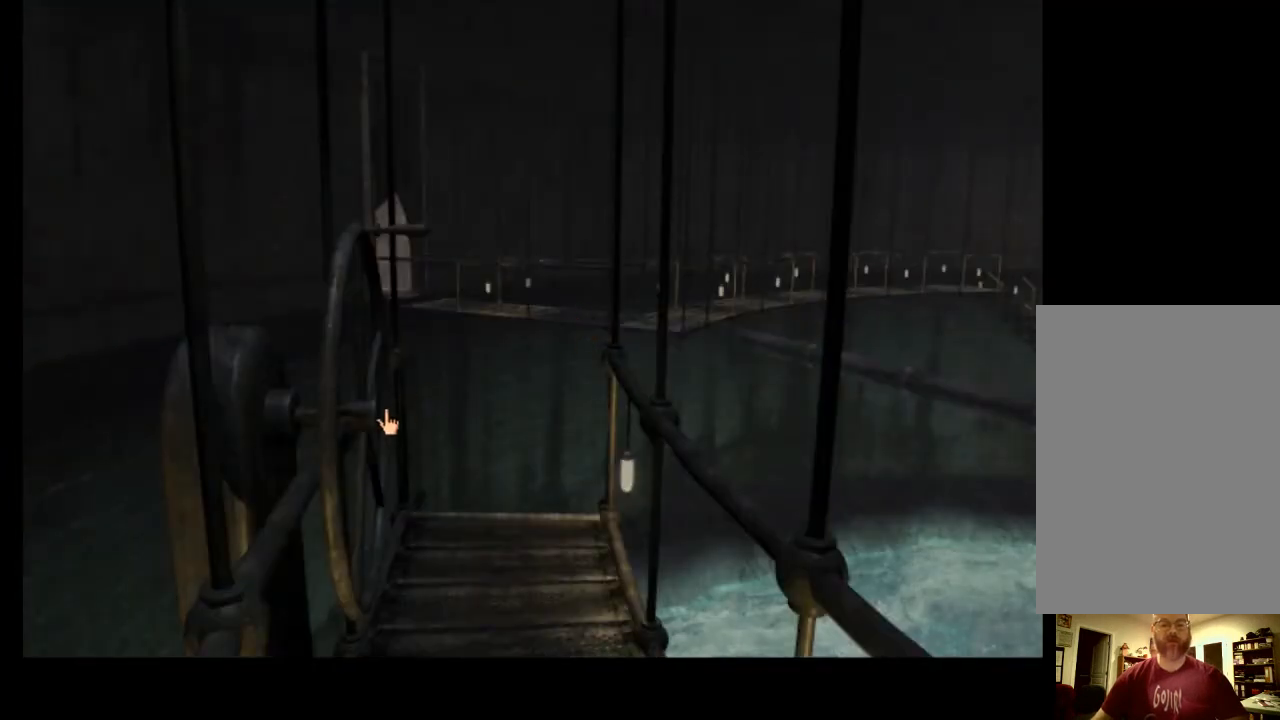
Gameplay with keyboard and mouse; each line is a JSON object with the keys and mouse buttons held at the frame after it. "events" lists presses ("down") and releases ("up") of "a", "ctrl", "d", "e", "f", "q", "r", "s", "shift", "space", "tab", "w", "mouse_left", "mouse_wheel", "mouse_right", "mouse_mb4" and "mouse_mb5" between this image and that frame as [ms after this image, input, new state], when the widget could be followed in between. "mouse_left", "mouse_wheel", "mouse_right", "mouse_mb4", "mouse_mb5" = the "left", "wheel", "right", "mb4", "mb5" buttons of the "mouse" list. No other keys are recorded. "wheel" means that the mouse wheel is clicked or scrolled. Mouse movement is not recorded.
{"keys": [], "mouse": [], "events": []}
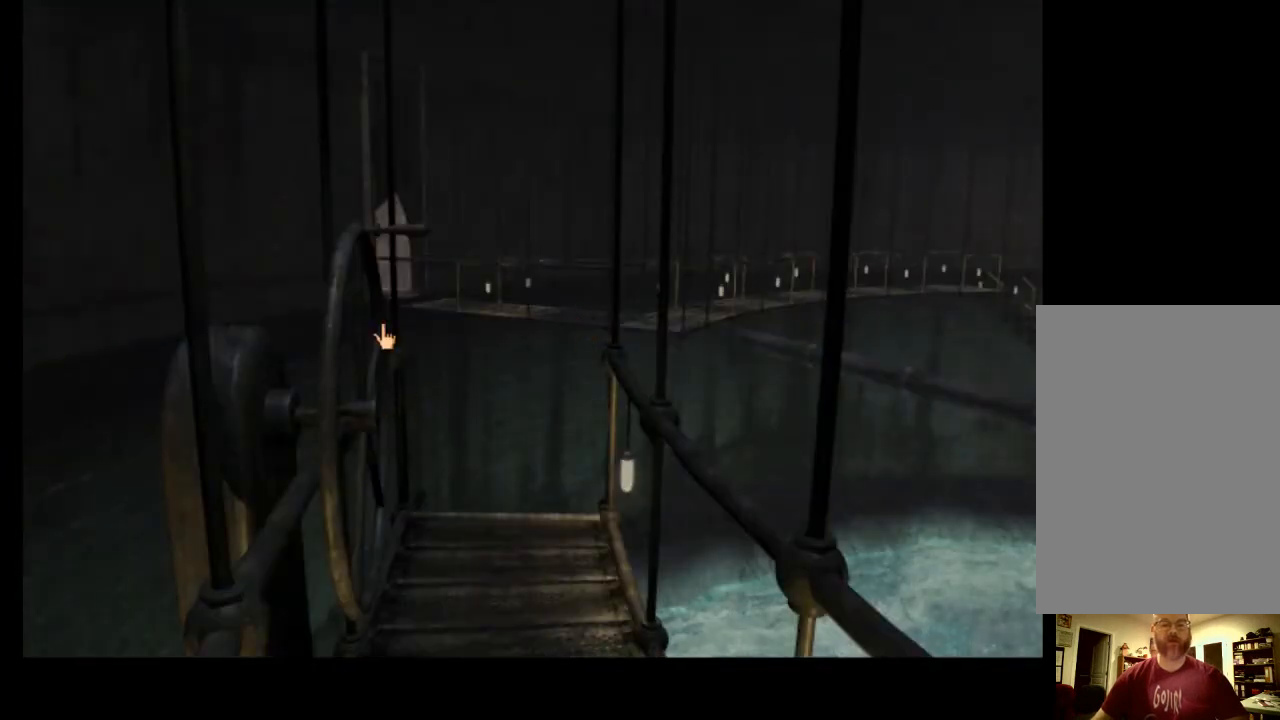
{"keys": [], "mouse": [], "events": [[333, "mouse_left", "down"], [400, "mouse_left", "up"]]}
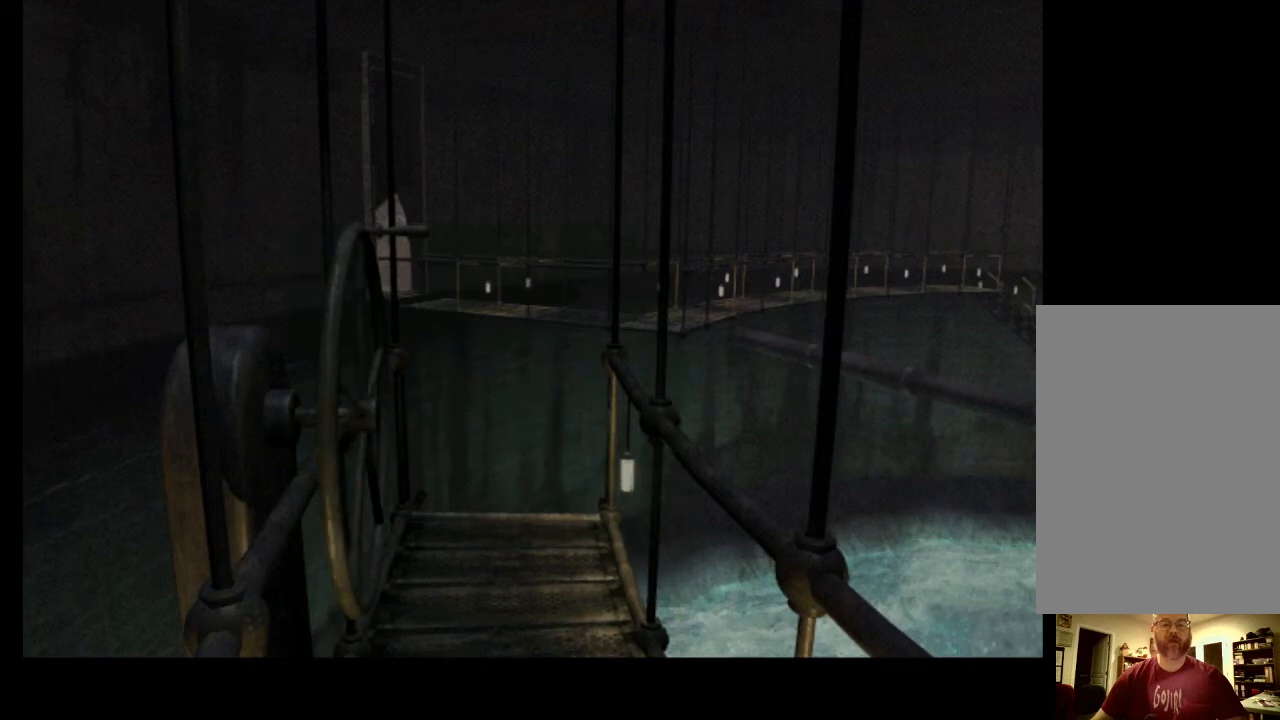
{"keys": [], "mouse": [], "events": [[33, "space", "down"], [100, "space", "up"]]}
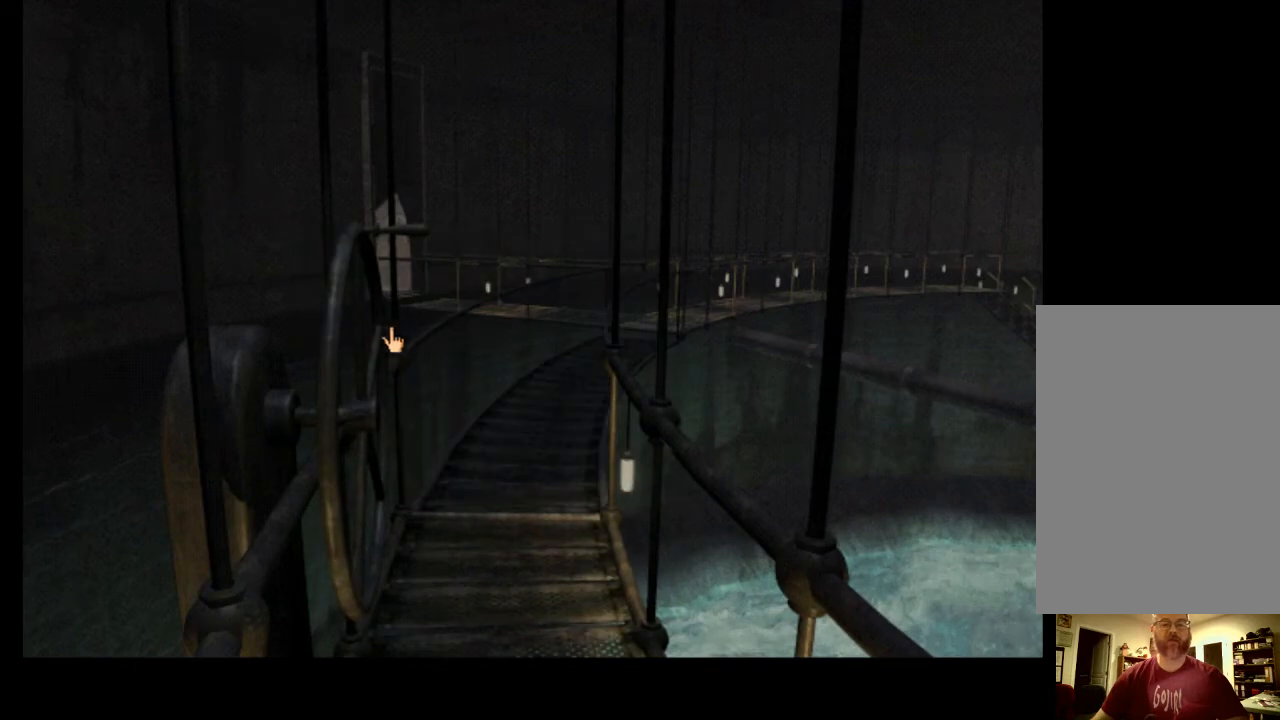
{"keys": [], "mouse": [], "events": []}
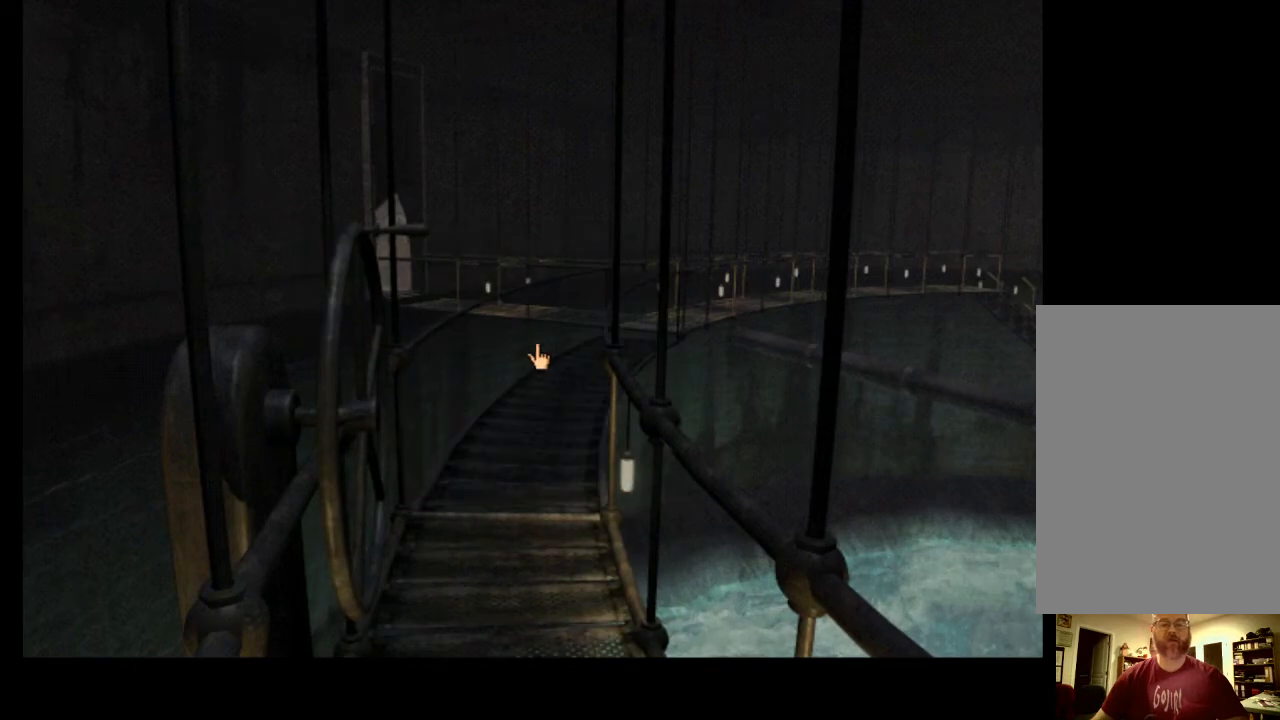
{"keys": [], "mouse": [], "events": [[200, "w", "down"], [300, "w", "up"]]}
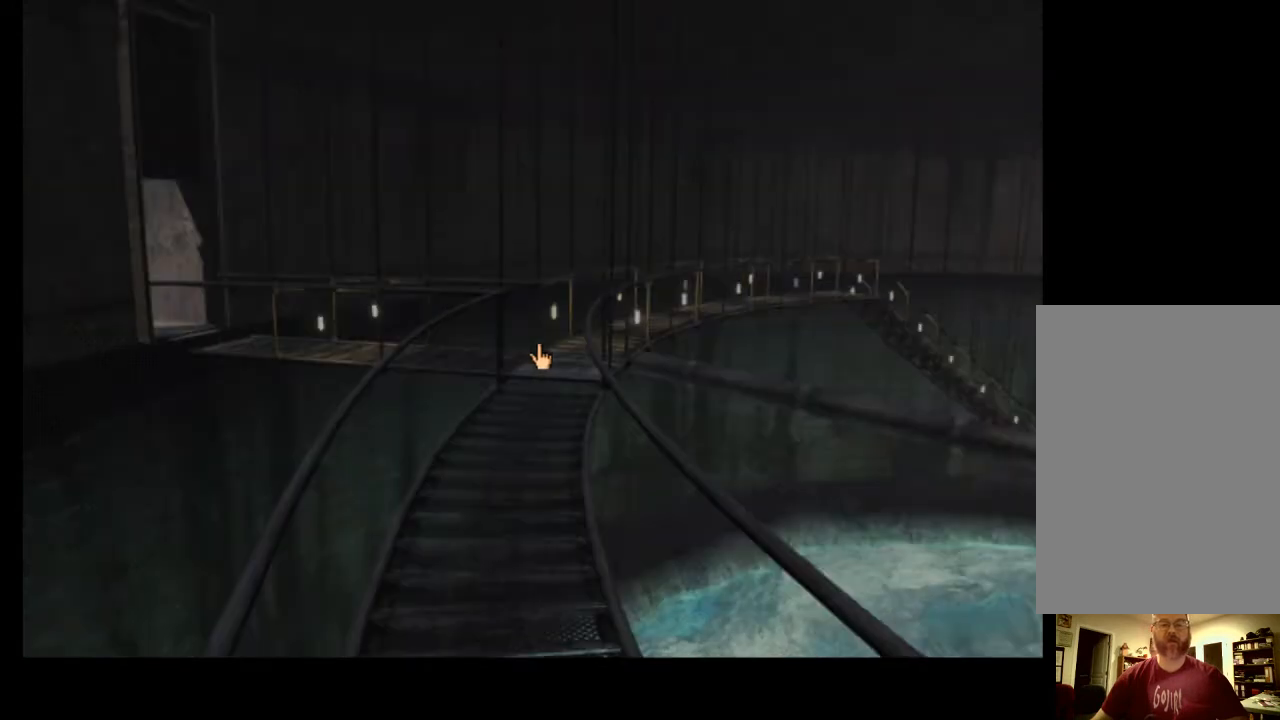
{"keys": [], "mouse": [], "events": [[33, "w", "down"], [133, "w", "up"]]}
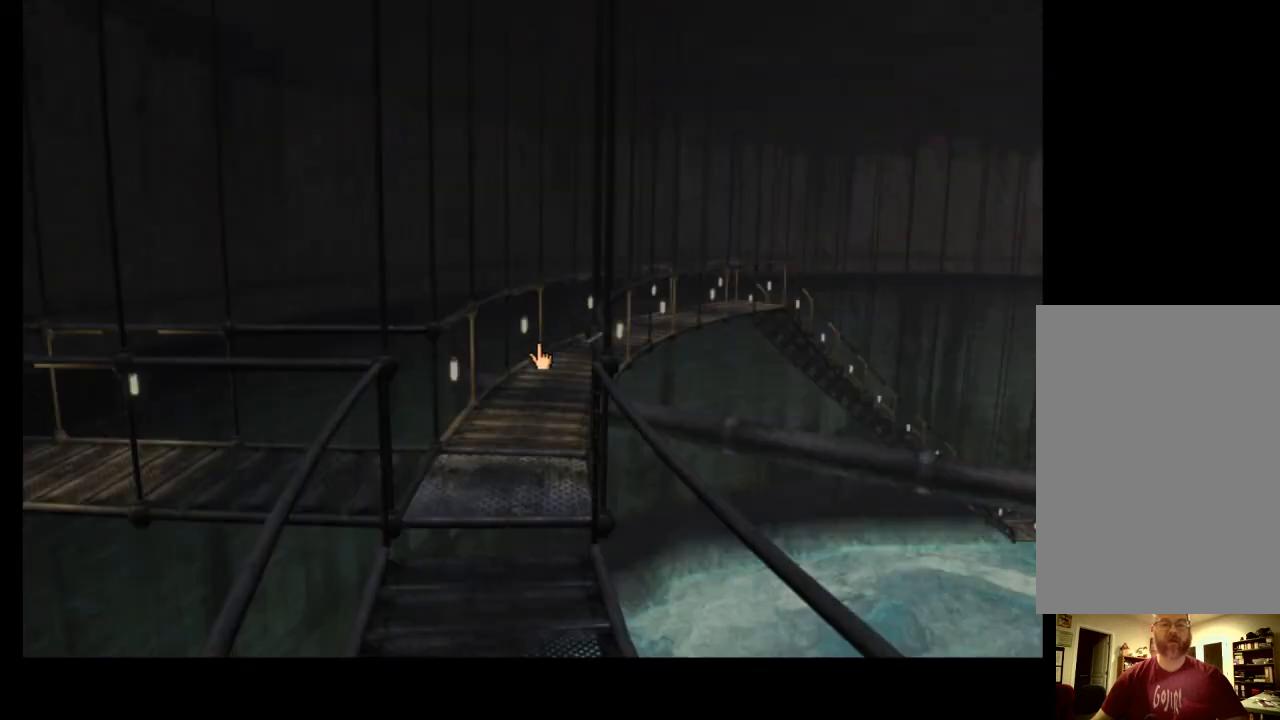
{"keys": [], "mouse": [], "events": [[133, "w", "down"], [200, "w", "up"]]}
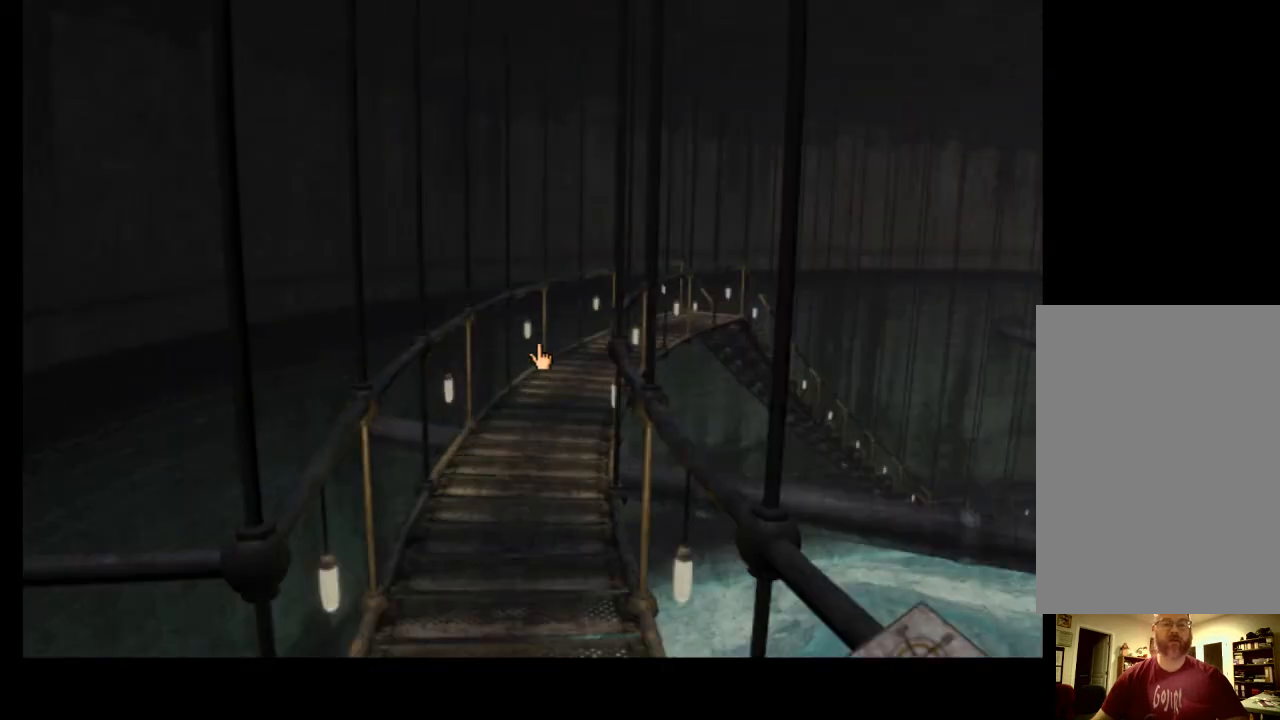
{"keys": [], "mouse": [], "events": []}
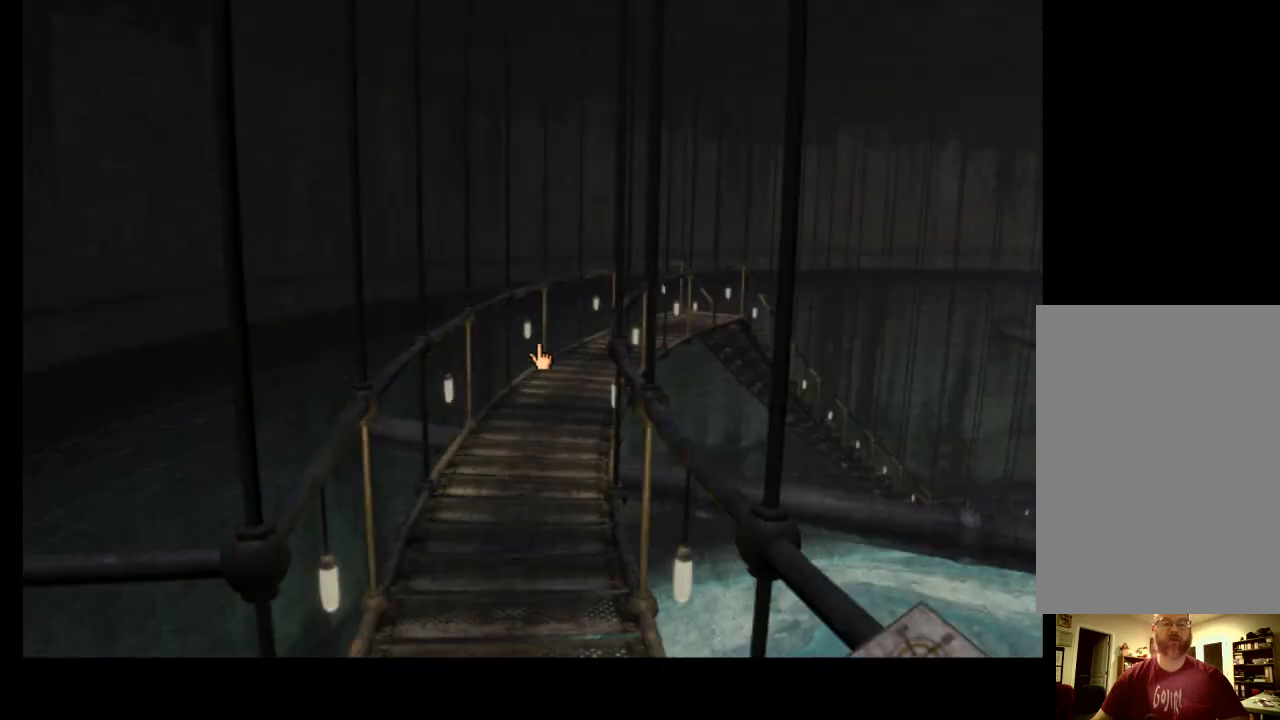
{"keys": [], "mouse": [], "events": [[233, "a", "down"], [300, "a", "up"]]}
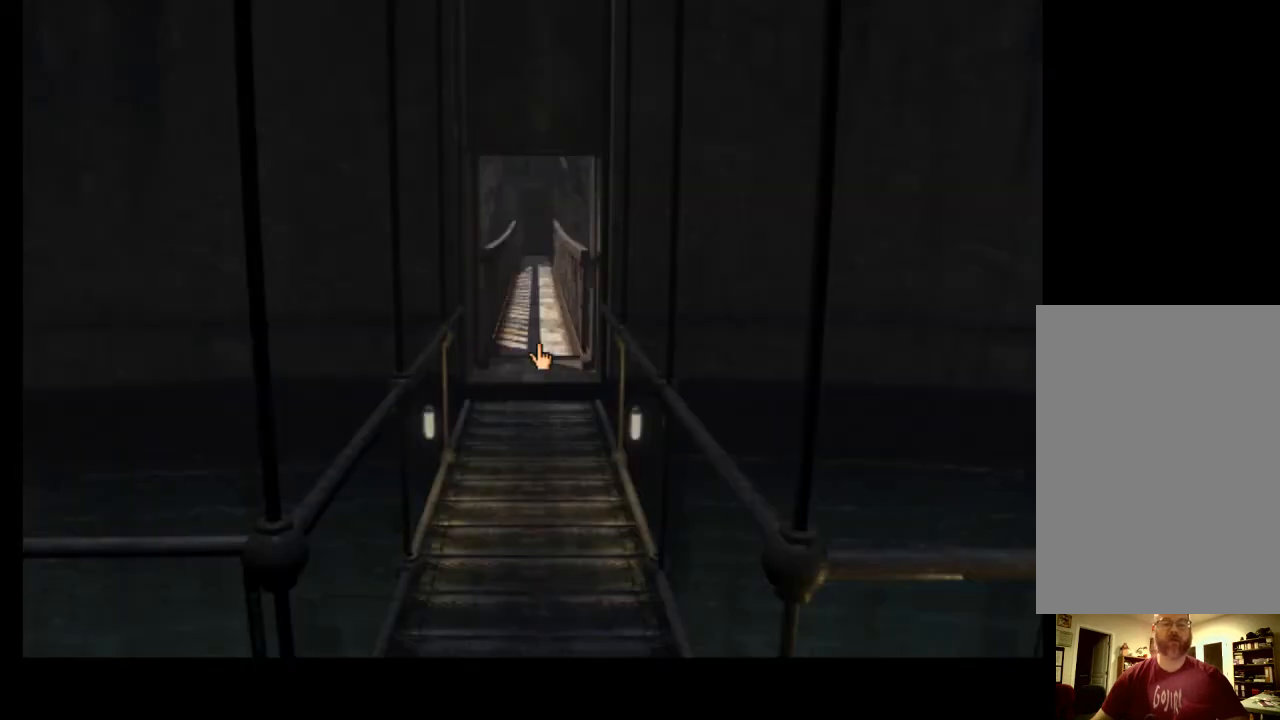
{"keys": [], "mouse": [], "events": []}
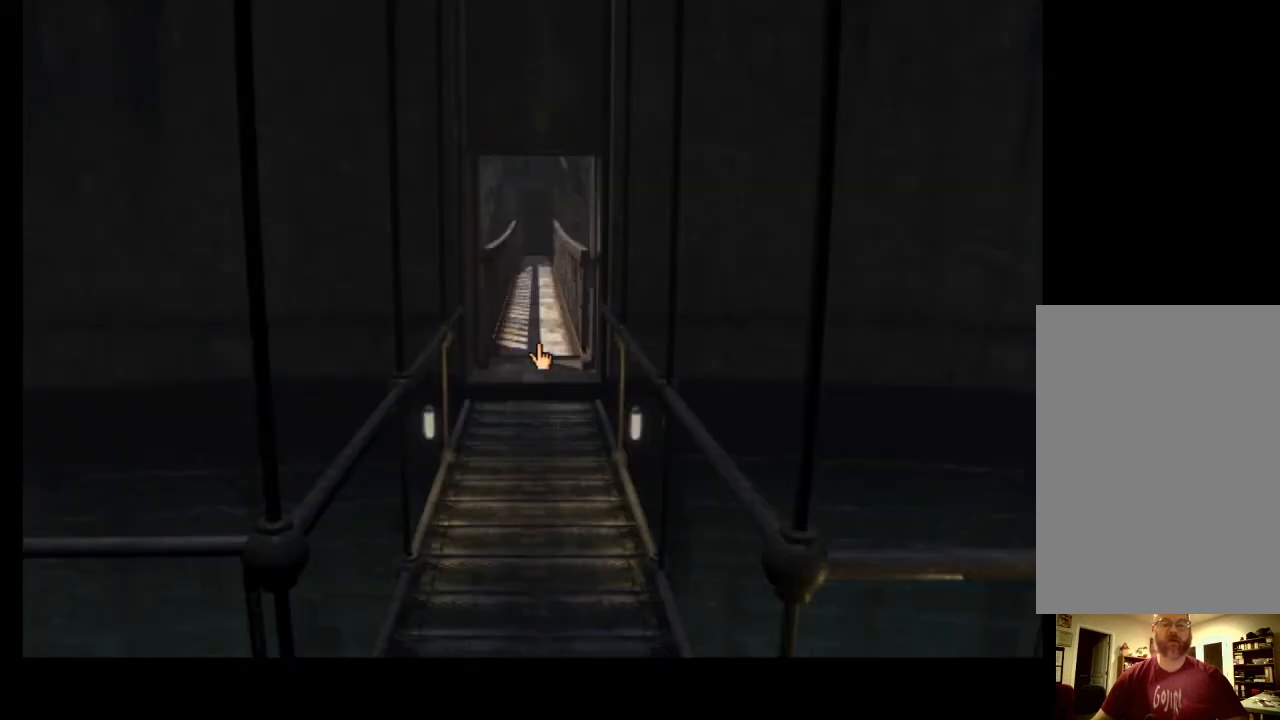
{"keys": ["w"], "mouse": [], "events": [[167, "w", "down"], [233, "w", "up"], [500, "w", "down"]]}
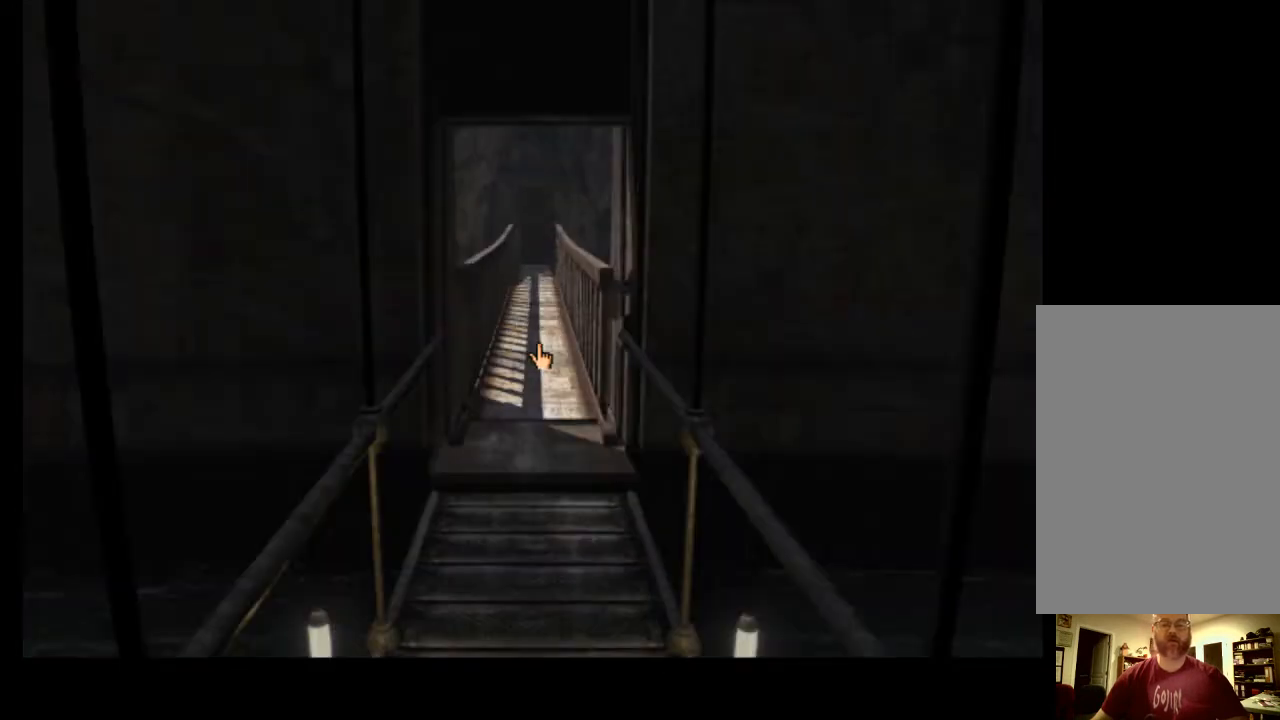
{"keys": [], "mouse": [], "events": [[67, "w", "up"]]}
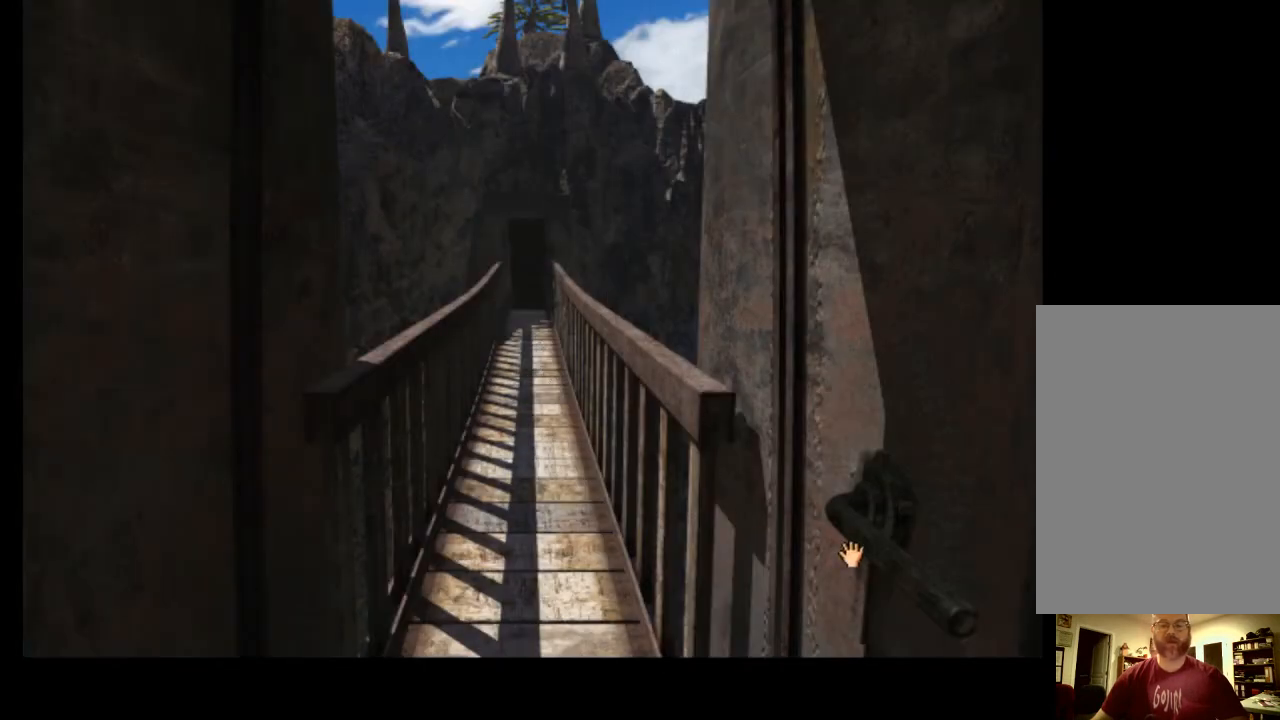
{"keys": [], "mouse": [], "events": []}
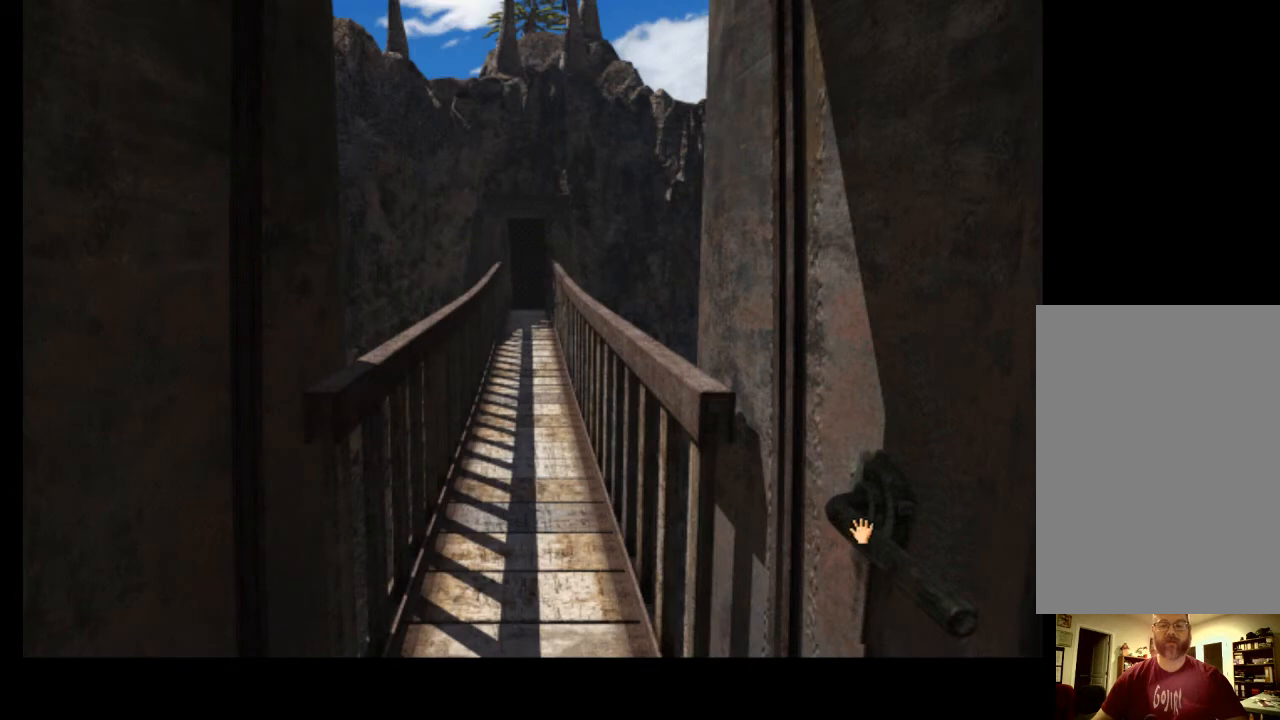
{"keys": [], "mouse": [], "events": []}
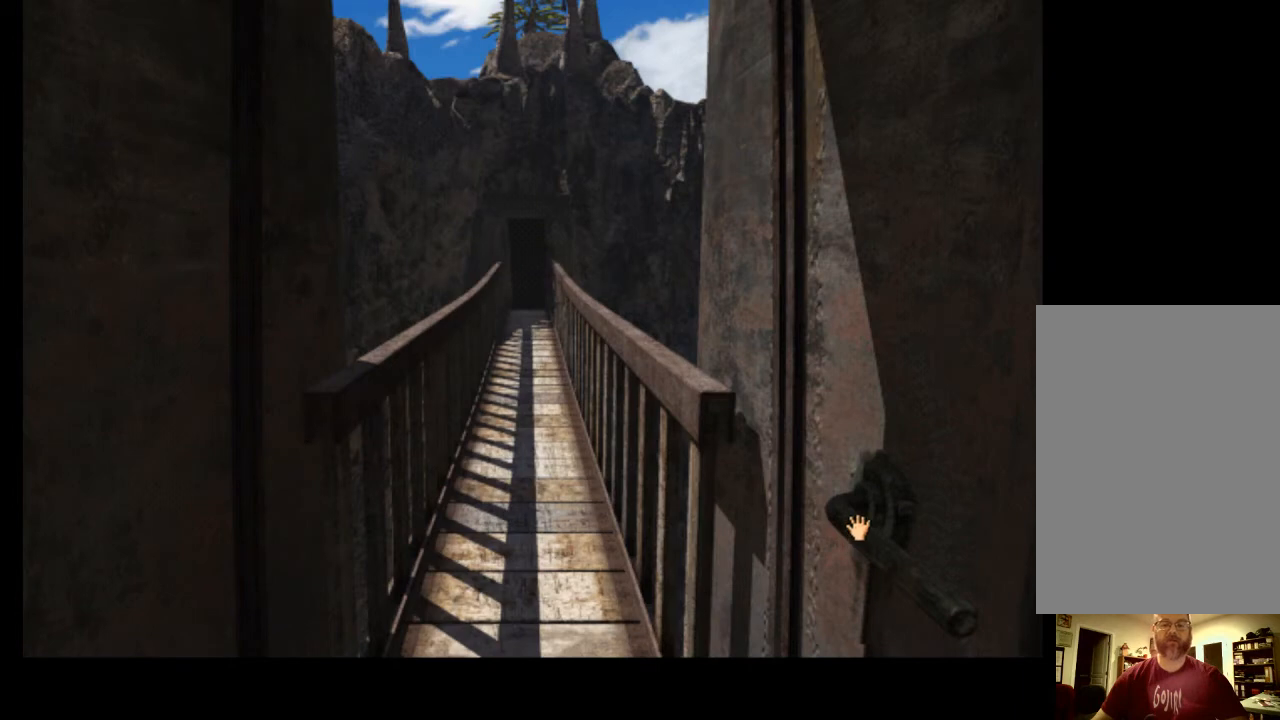
{"keys": [], "mouse": [], "events": []}
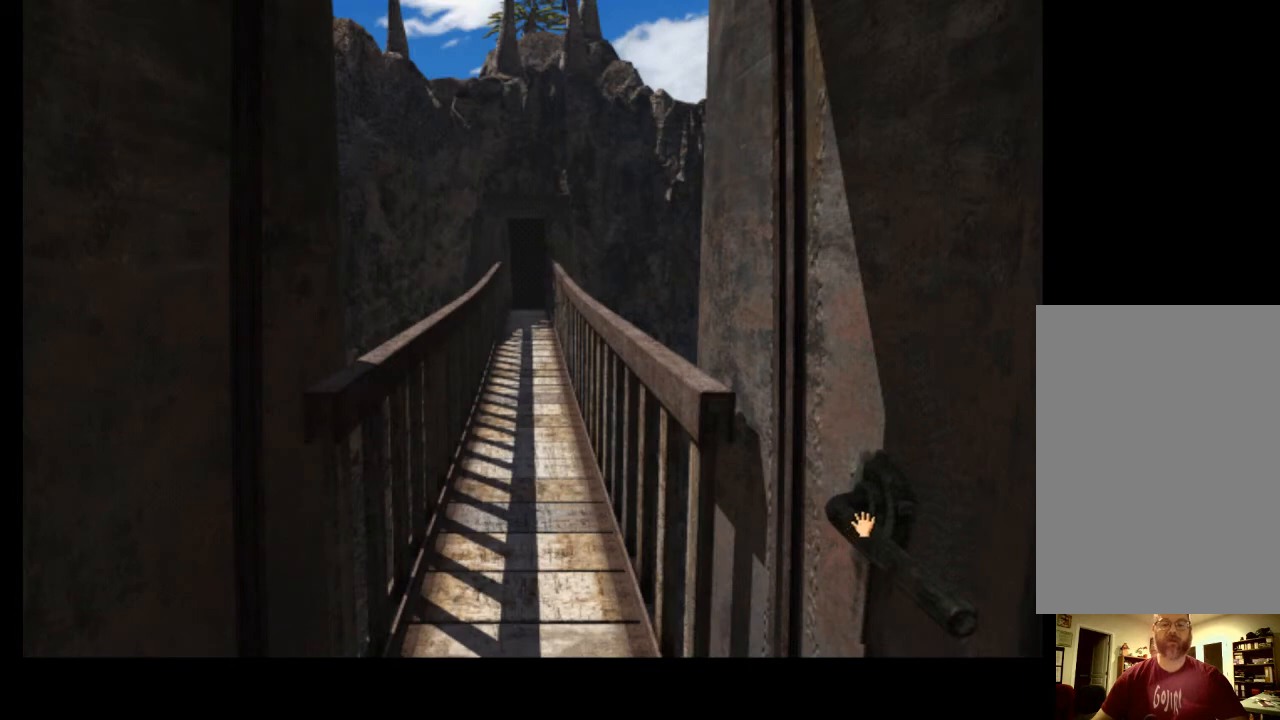
{"keys": ["space"], "mouse": [], "events": [[67, "mouse_left", "down"], [167, "mouse_left", "up"], [233, "space", "down"], [333, "space", "up"], [500, "space", "down"]]}
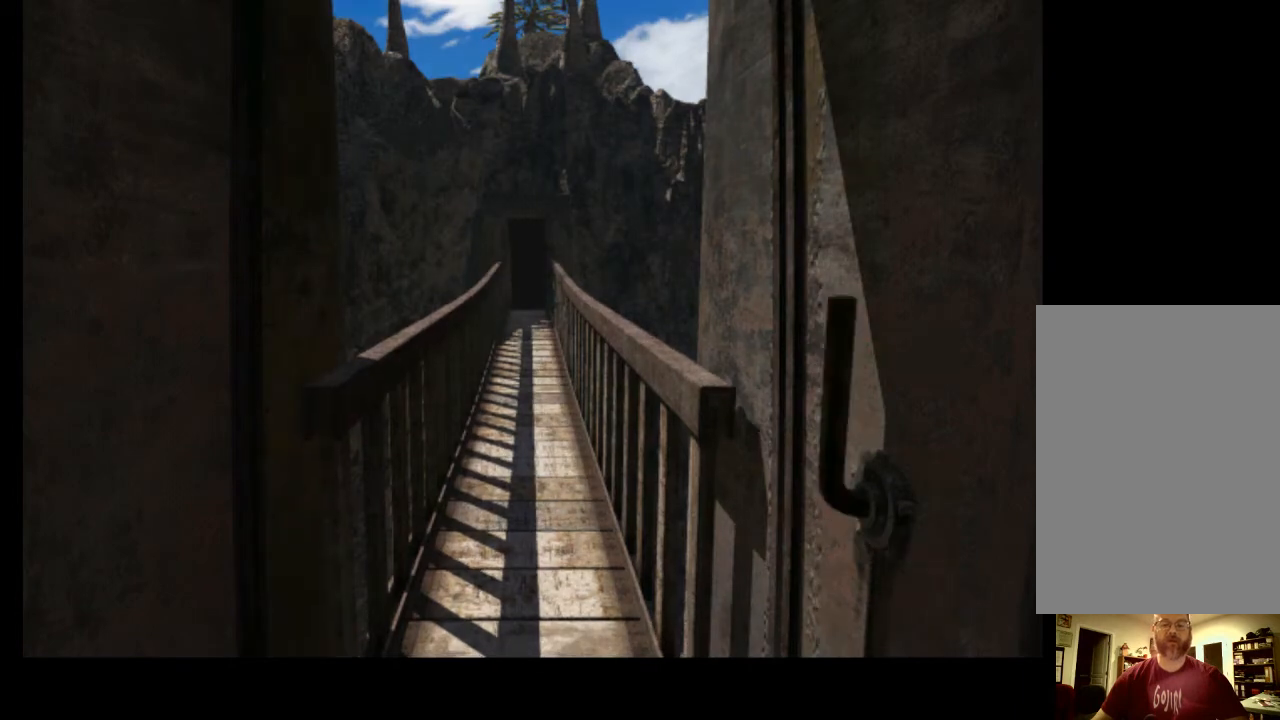
{"keys": [], "mouse": [], "events": [[100, "space", "up"]]}
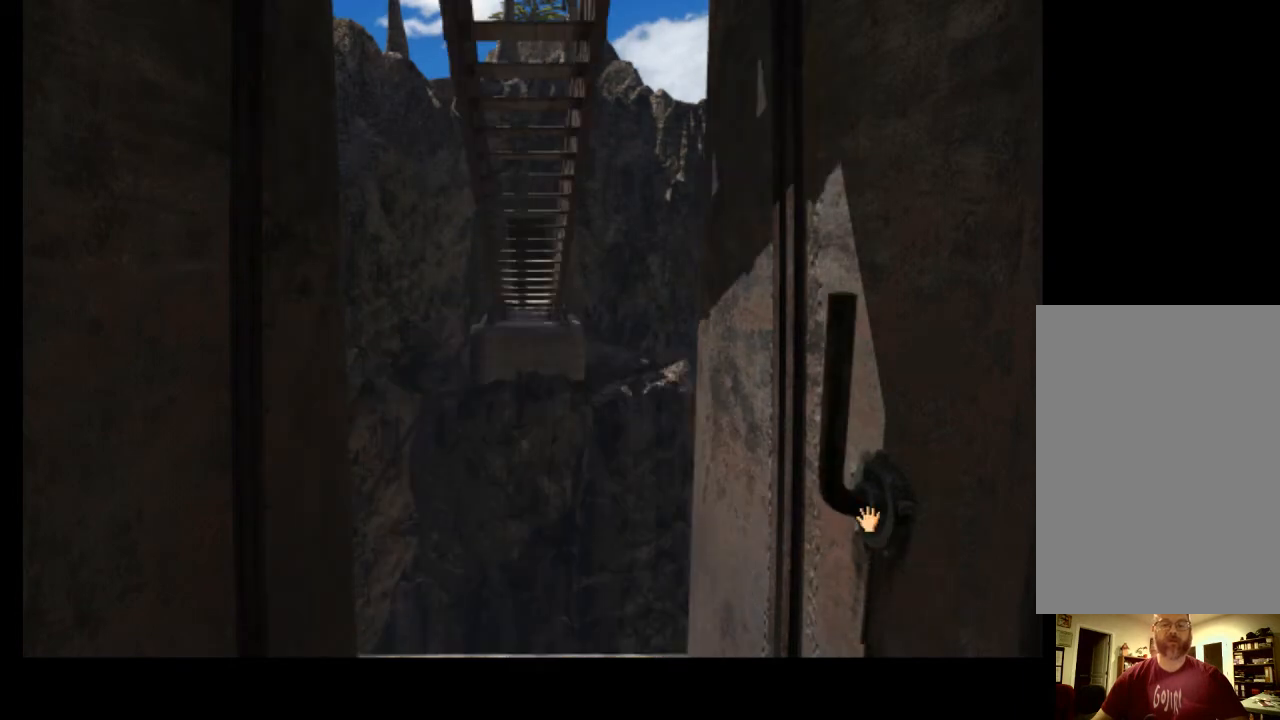
{"keys": [], "mouse": [], "events": []}
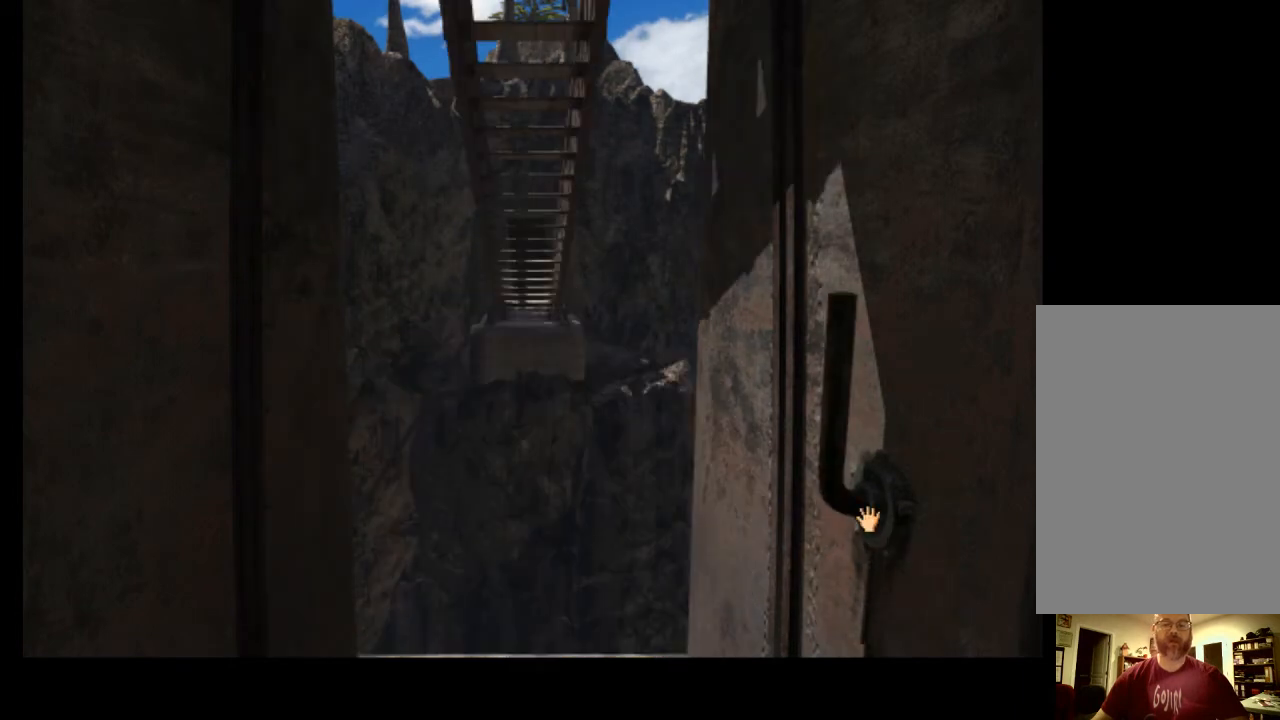
{"keys": [], "mouse": [], "events": []}
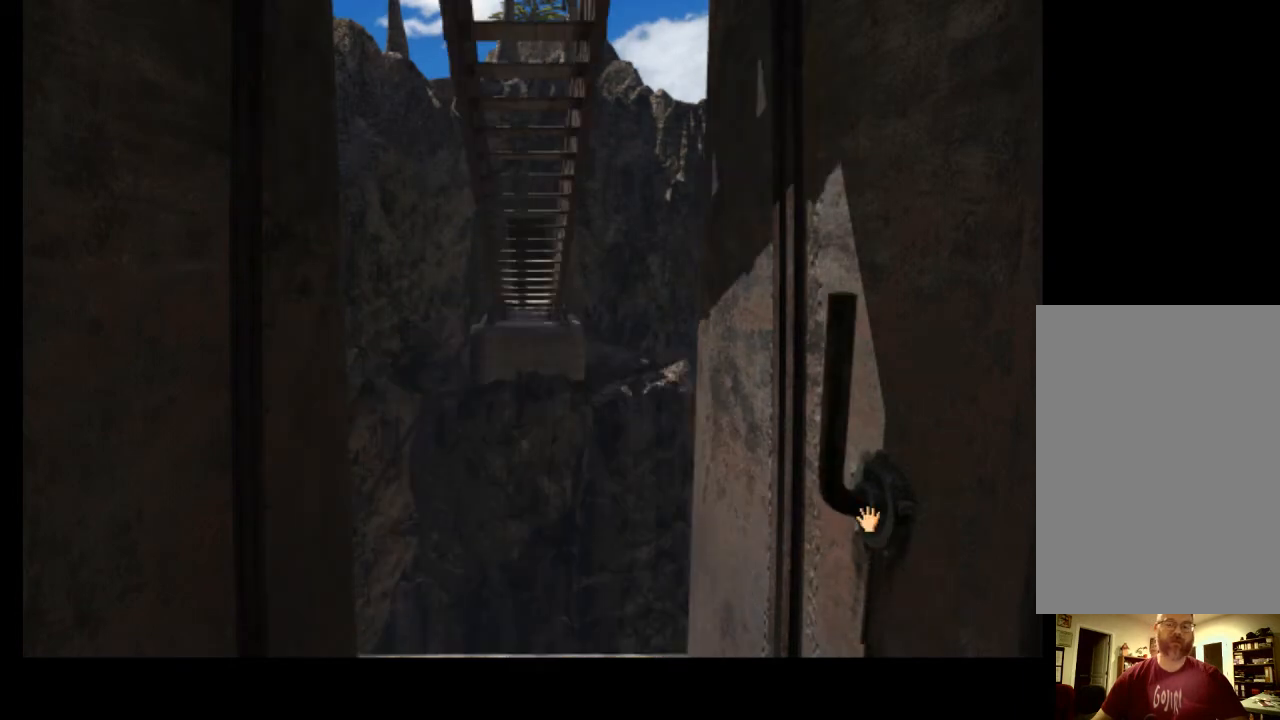
{"keys": [], "mouse": [], "events": [[400, "d", "down"], [467, "d", "up"]]}
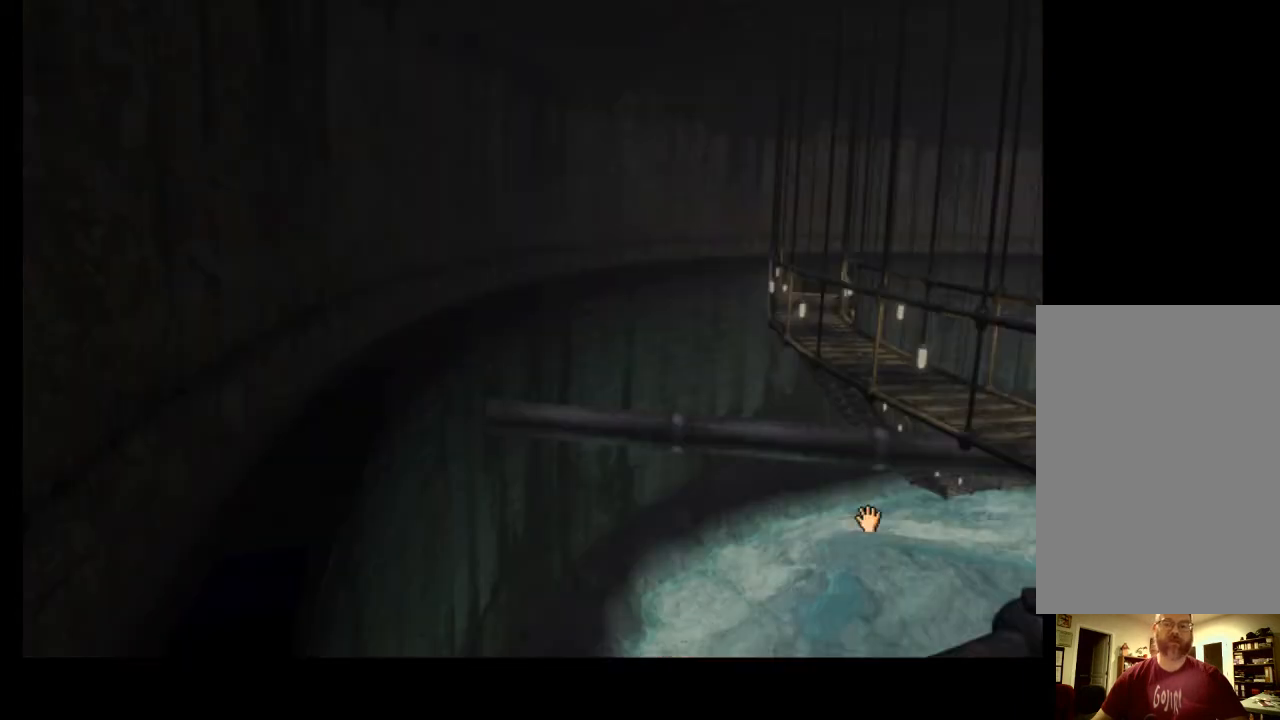
{"keys": ["d"], "mouse": [], "events": [[500, "d", "down"]]}
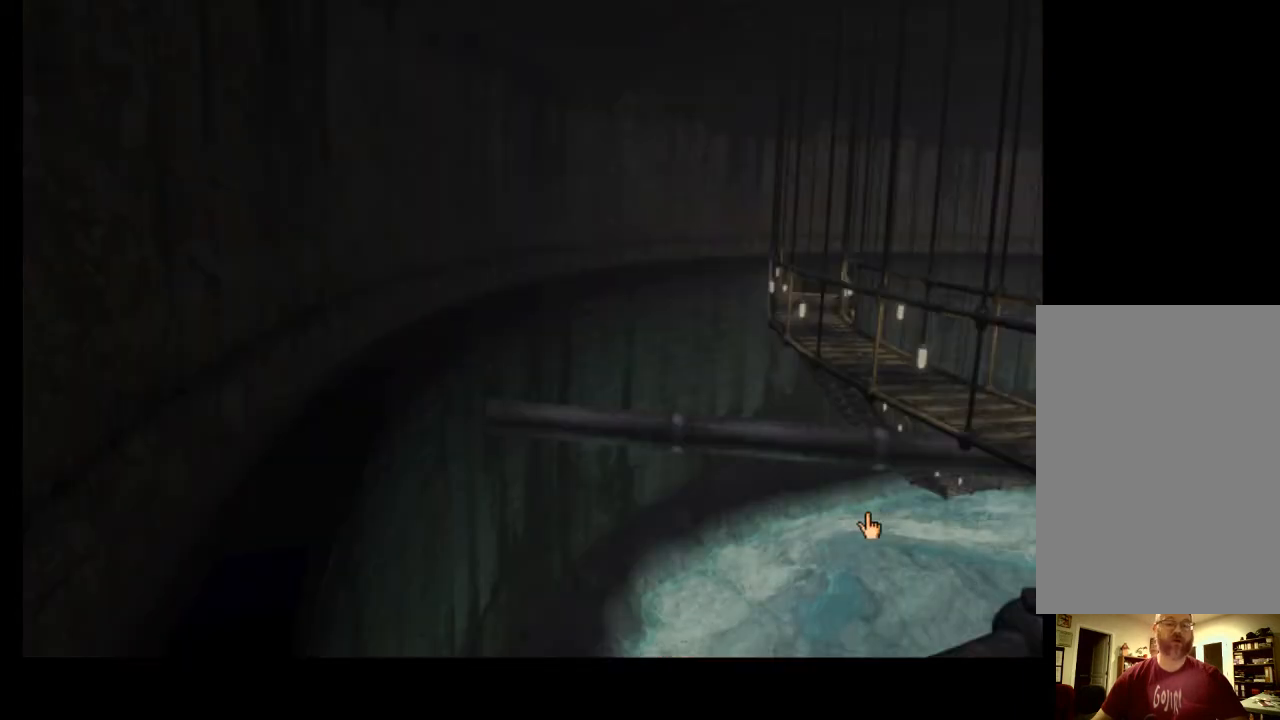
{"keys": [], "mouse": [], "events": [[67, "d", "up"]]}
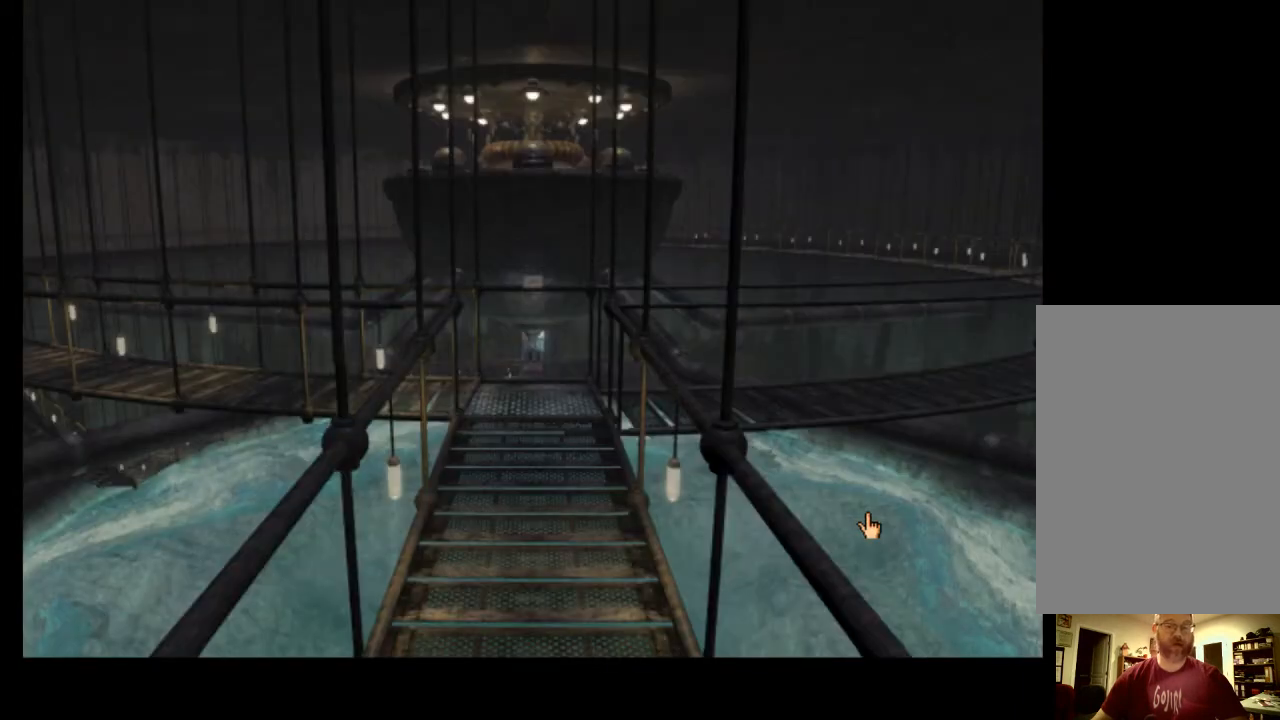
{"keys": ["w"], "mouse": [], "events": [[133, "w", "down"], [200, "w", "up"], [467, "w", "down"]]}
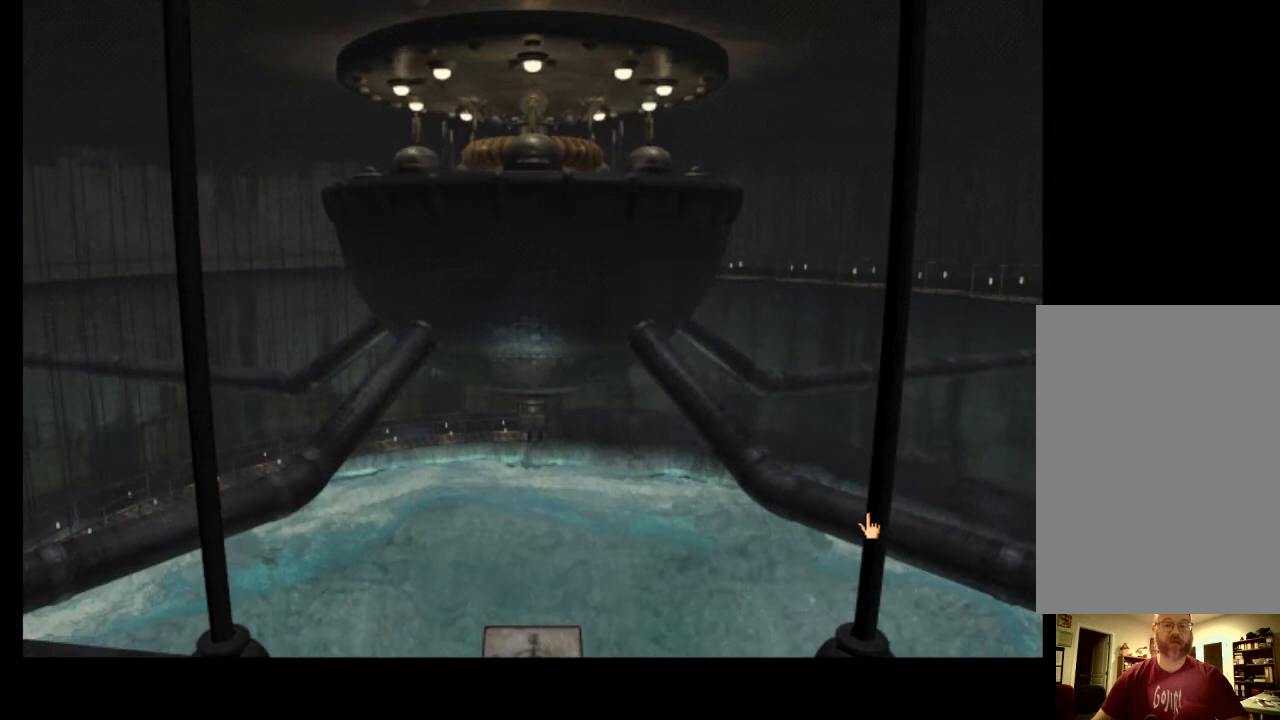
{"keys": ["d"], "mouse": [], "events": [[33, "w", "up"], [500, "d", "down"]]}
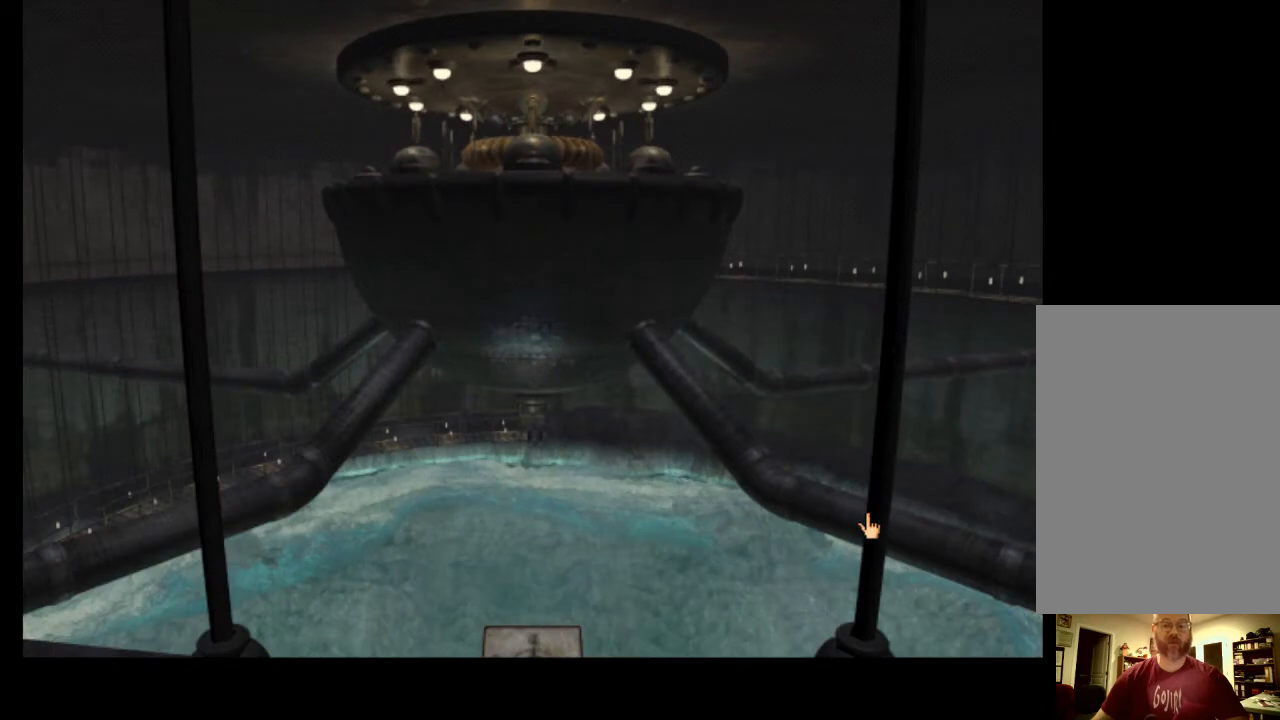
{"keys": [], "mouse": [], "events": [[67, "d", "up"]]}